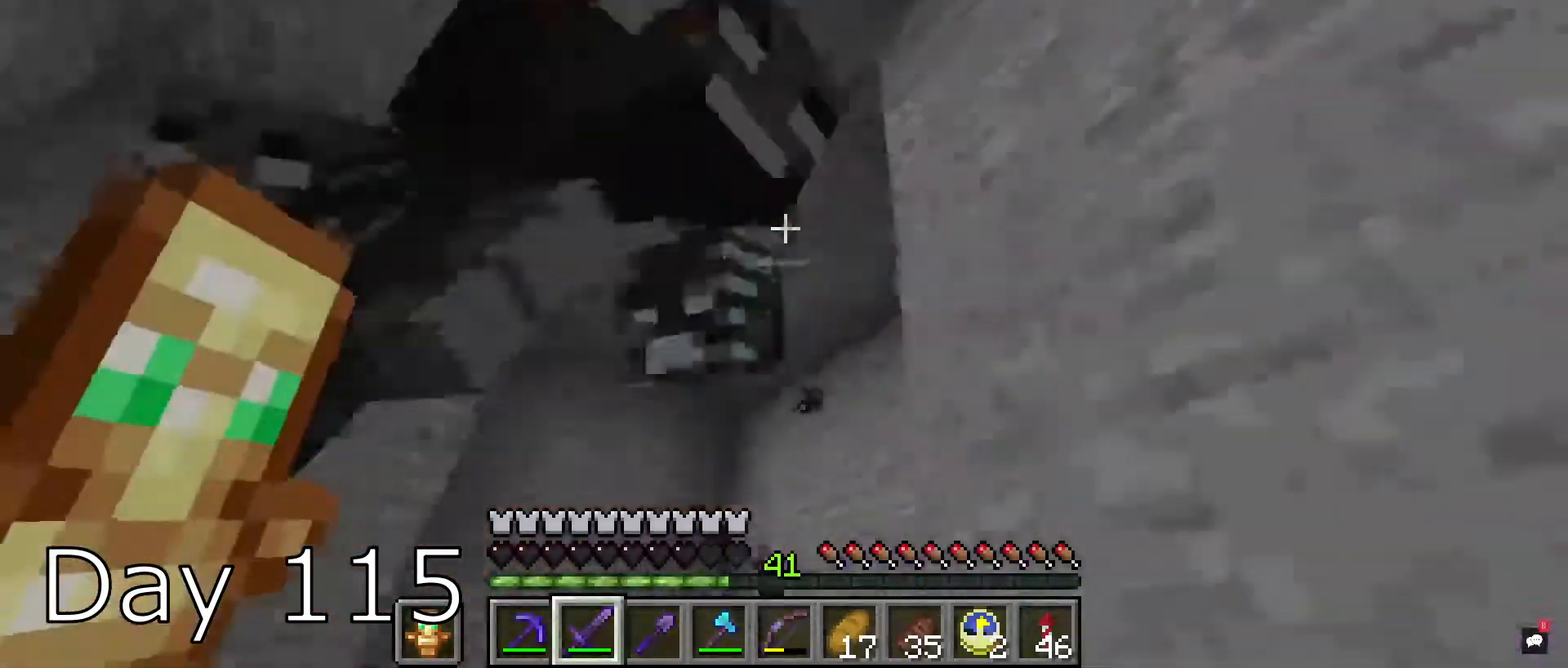
Gameplay with keyboard and mouse; each line is a JSON object with the keys and mouse buttons held at the frame after it. "events" lists presses ("down") and releases ("up") of "a", "d", "s", "space", "w", "mouse_left" and "mouse_right" between this image and that frame as [ms after this image, input, new state], when the widget could be followed in between. "mouse_left", "mouse_right" = the "left", "right" buttons of the "mouse" list. No other keys are recorded. Fast repeated clicks can show as one long hold. Mouse movement is not recorded.
{"keys": ["space", "w"], "mouse": ["left"], "events": [[34, "w", "down"], [267, "w", "up"], [401, "mouse_left", "down"], [434, "w", "down"]]}
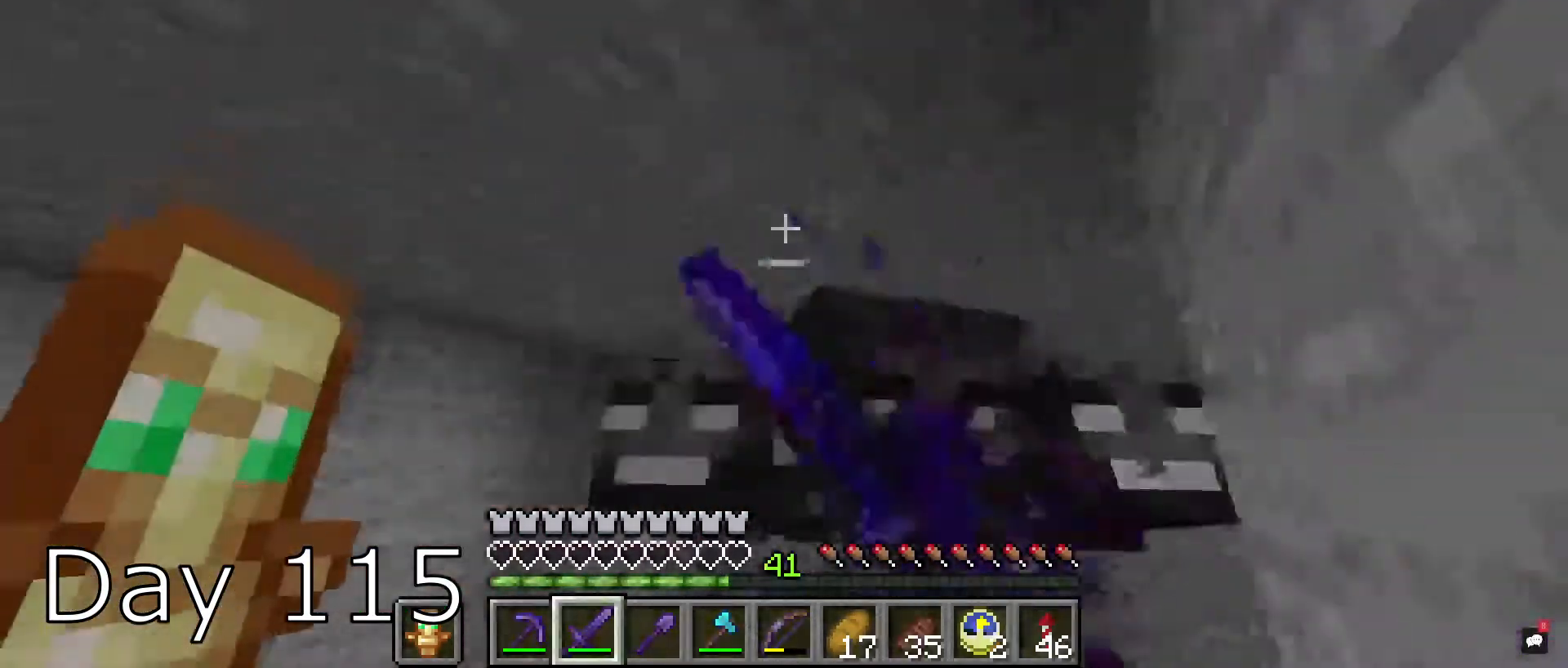
{"keys": ["space", "w"], "mouse": [], "events": [[67, "mouse_left", "up"], [200, "mouse_left", "down"], [434, "mouse_left", "up"]]}
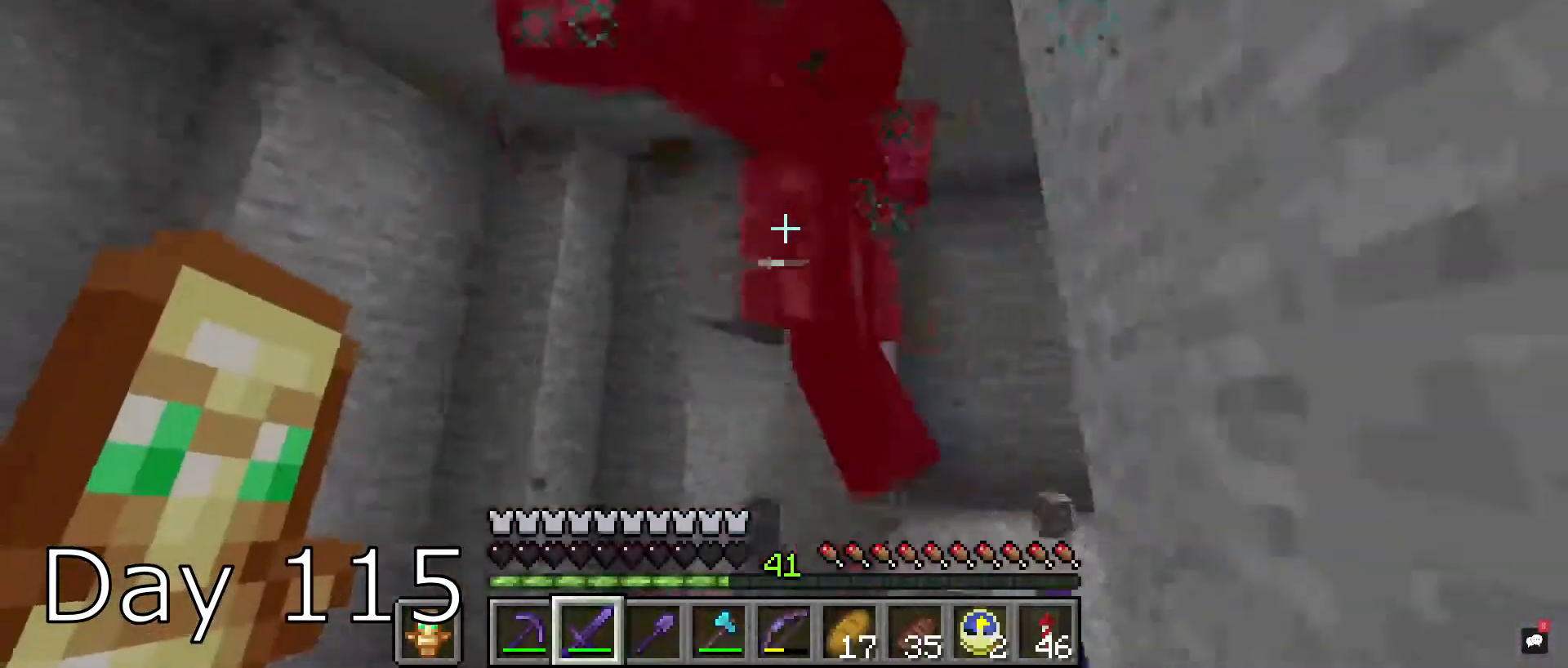
{"keys": ["space", "w"], "mouse": ["left"], "events": [[67, "w", "up"], [201, "w", "down"], [468, "mouse_left", "down"]]}
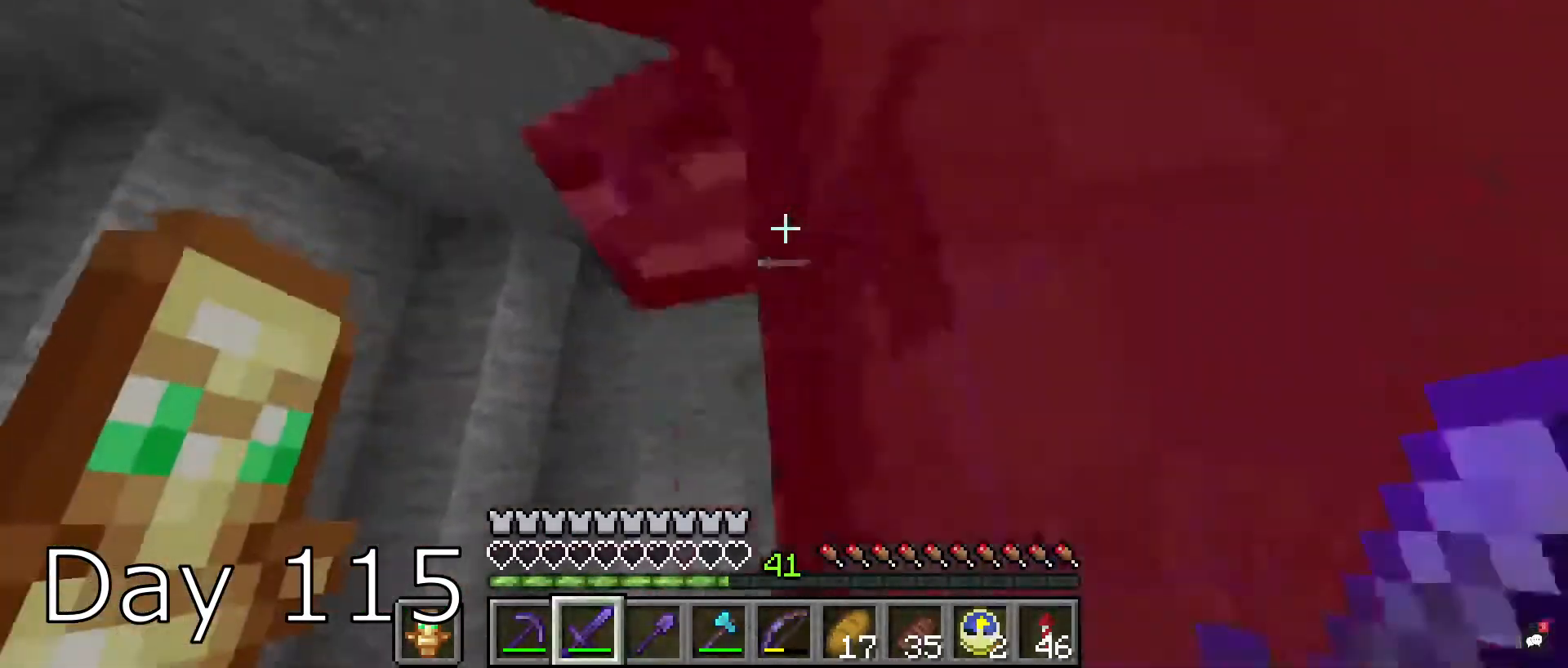
{"keys": ["space"], "mouse": [], "events": [[33, "w", "up"], [167, "w", "down"], [267, "mouse_left", "up"], [300, "w", "up"]]}
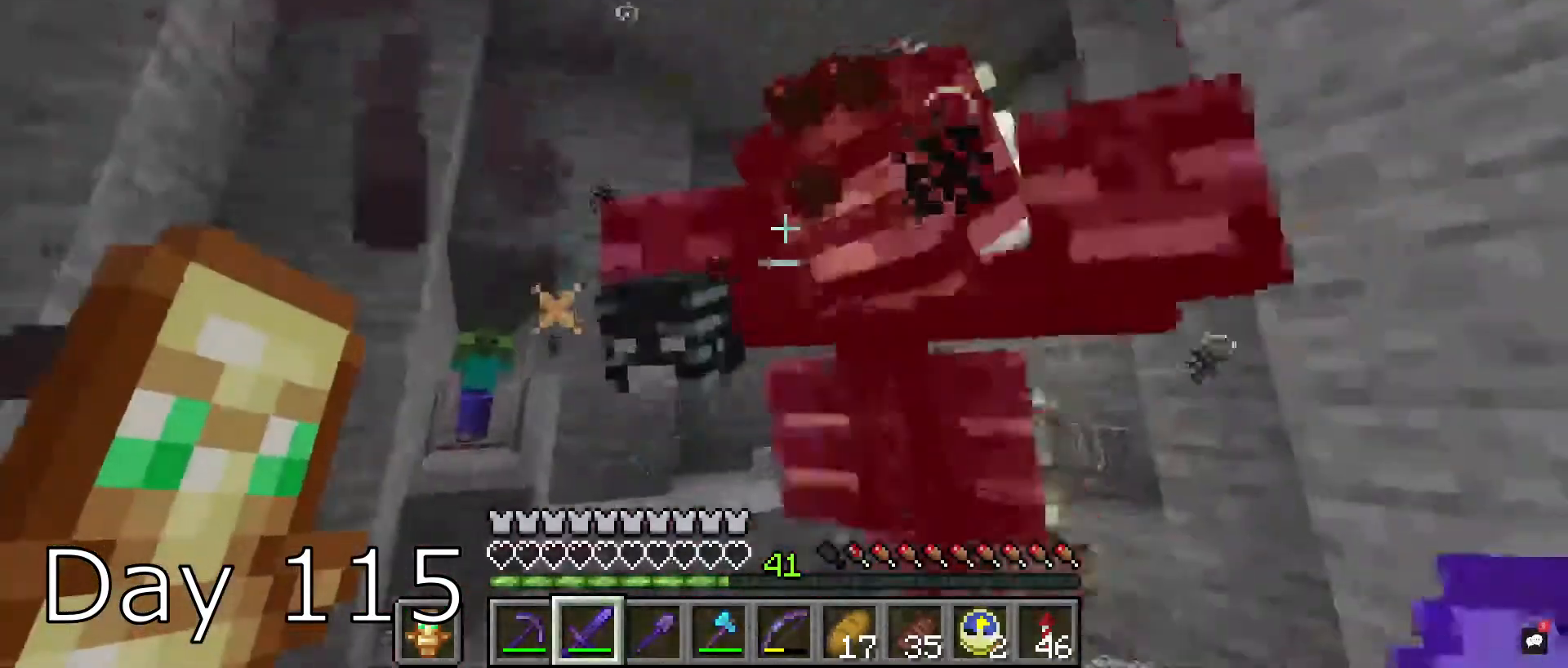
{"keys": ["space", "w"], "mouse": [], "events": [[67, "w", "down"], [201, "mouse_left", "down"], [367, "mouse_left", "up"]]}
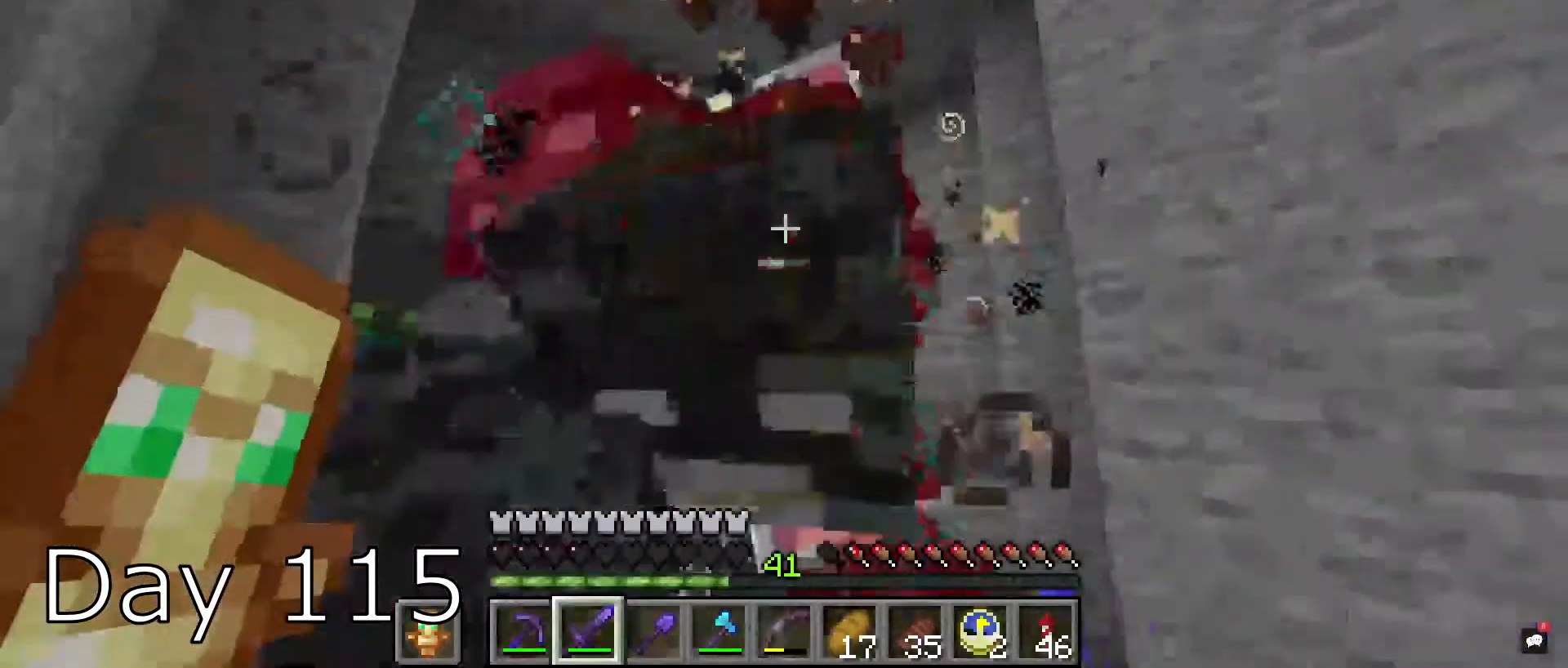
{"keys": ["space", "w"], "mouse": [], "events": [[167, "w", "up"], [267, "mouse_left", "down"], [367, "w", "down"], [467, "mouse_left", "up"]]}